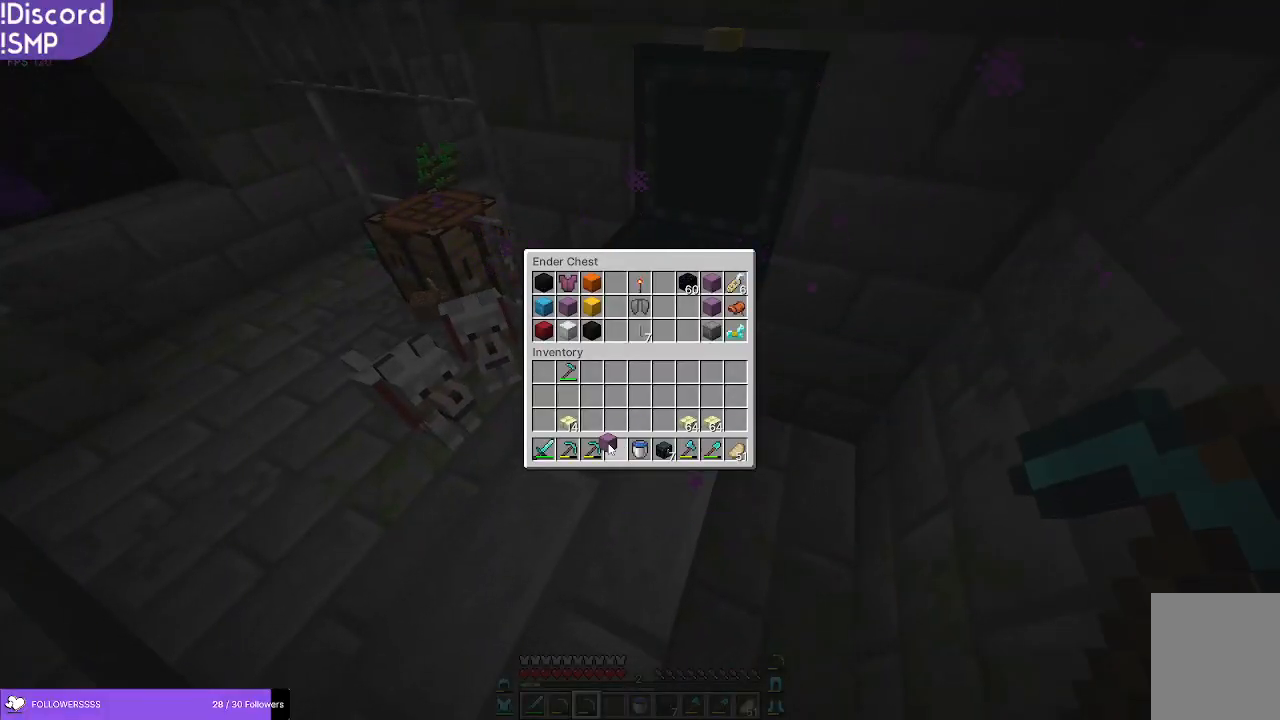
Gameplay with keyboard and mouse; each line is a JSON object with the keys and mouse buttons held at the frame after it. "events" lists presses ("down") and releases ("up") of "a", "d", "s", "w", "mouse_left" and "mouse_right" between this image and that frame as [ms after this image, input, new state], when the widget could be followed in between. "mouse_left", "mouse_right" = the "left", "right" buttons of the "mouse" list. No other keys are recorded. Fast repeated clicks can show as one long hold. Mouse movement is not recorded.
{"keys": [], "mouse": [], "events": []}
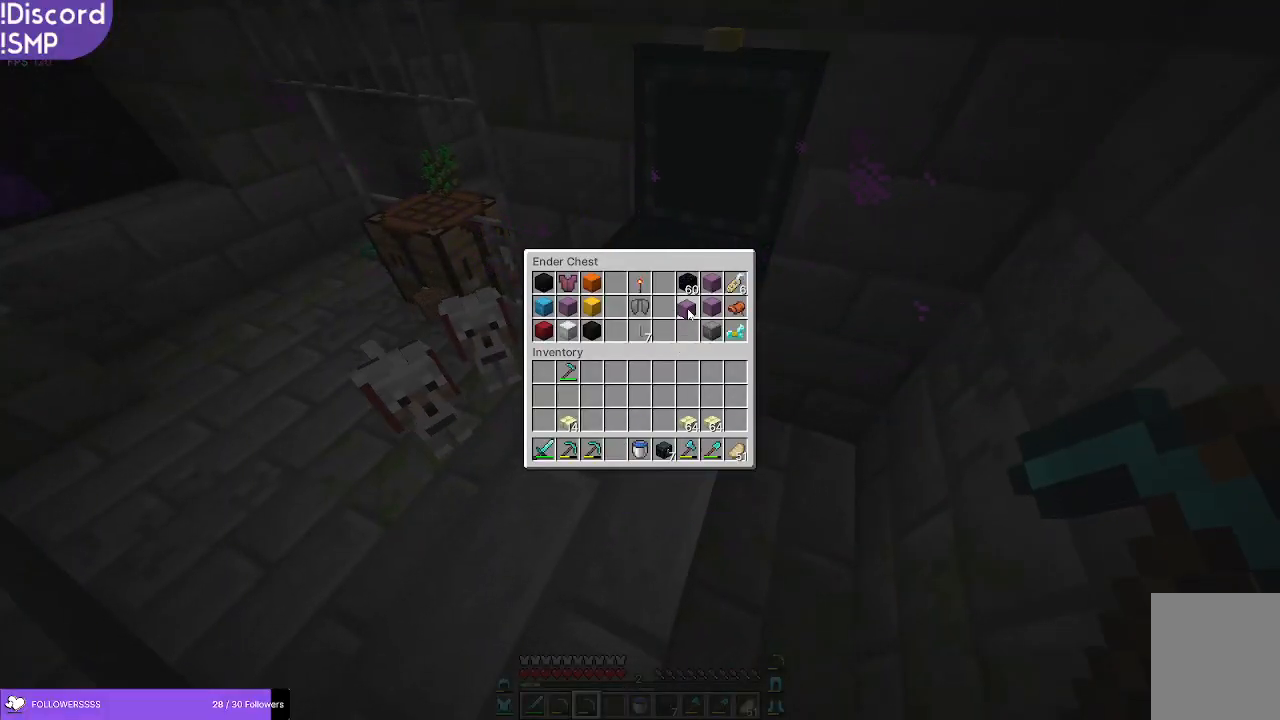
{"keys": [], "mouse": [], "events": []}
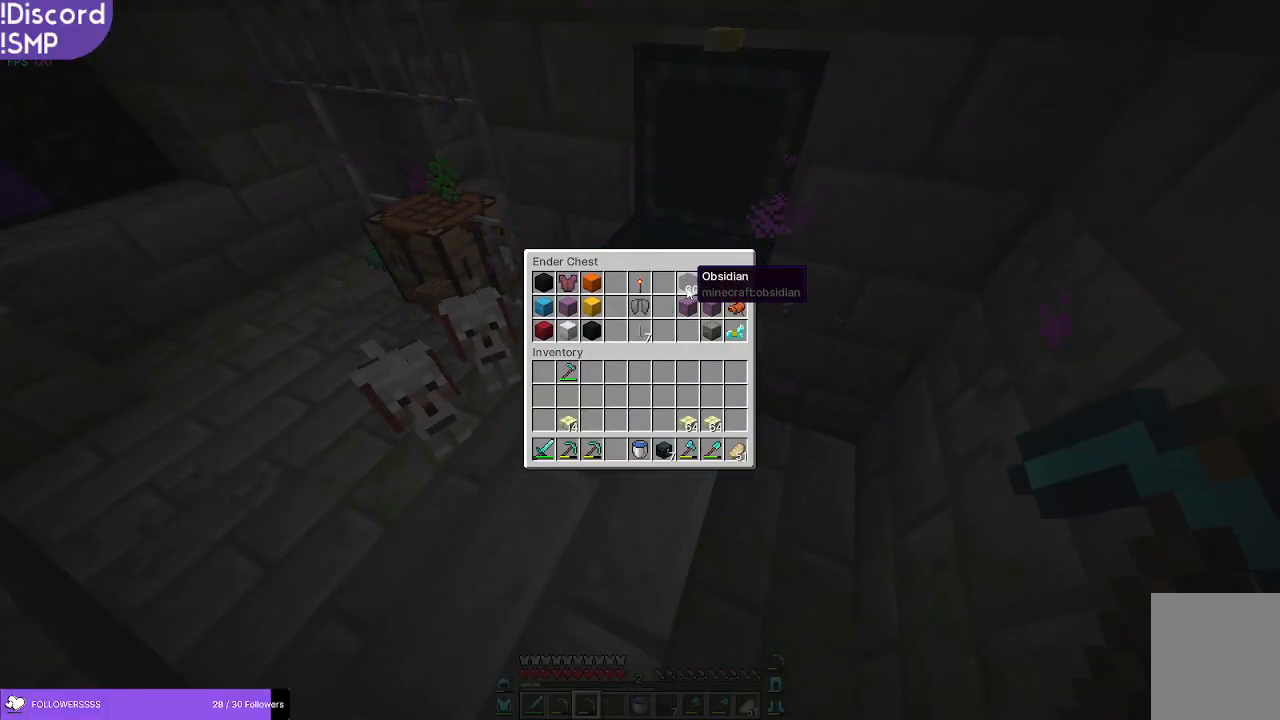
{"keys": [], "mouse": [], "events": []}
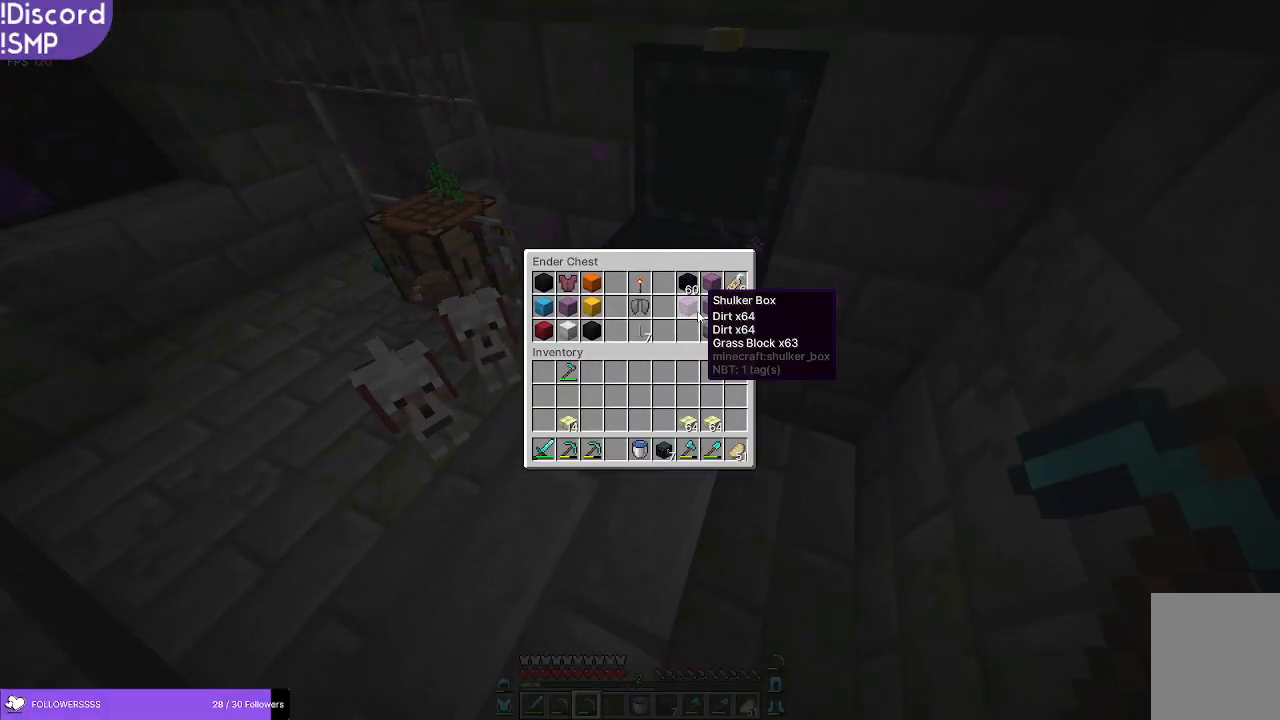
{"keys": [], "mouse": [], "events": []}
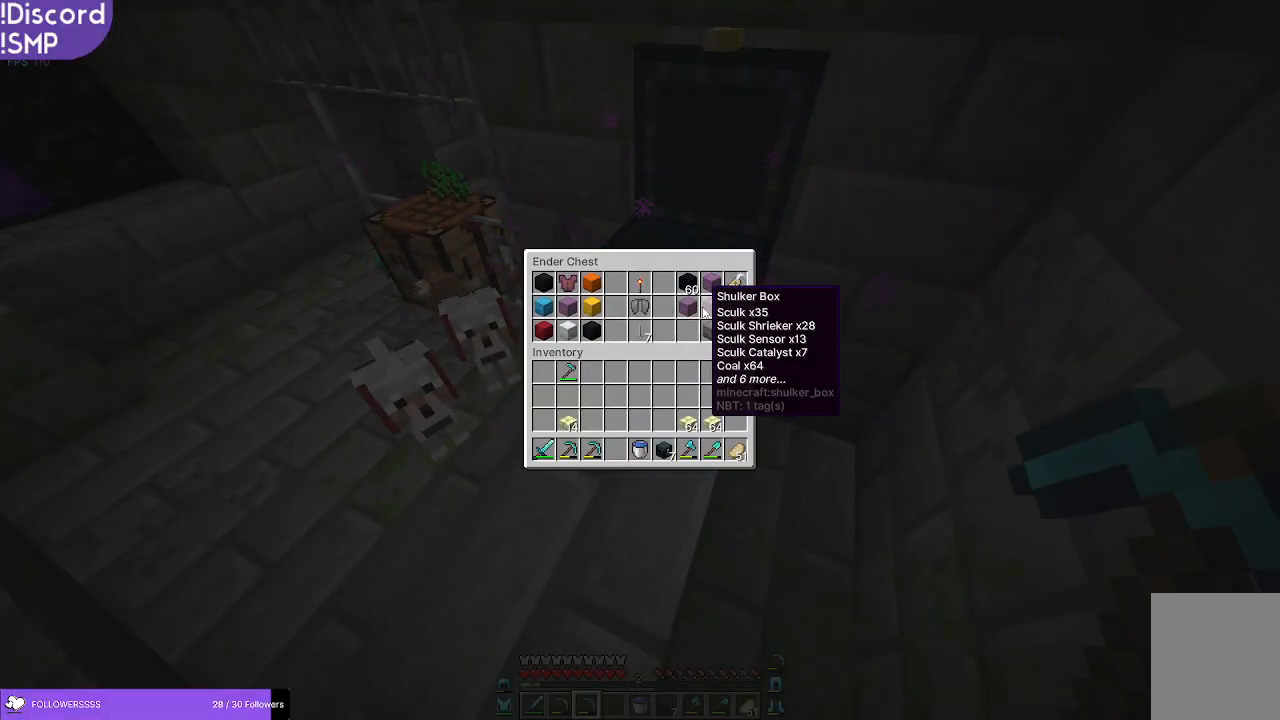
{"keys": [], "mouse": [], "events": []}
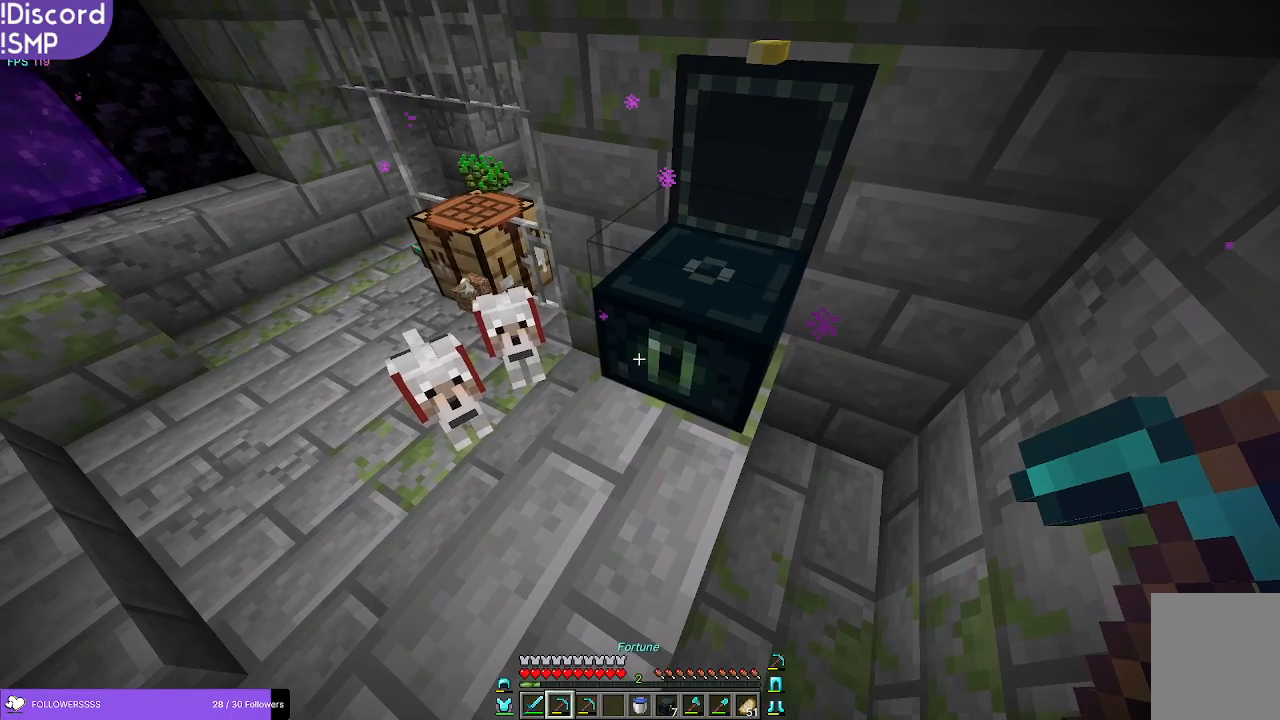
{"keys": [], "mouse": [], "events": [[116, "d", "down"], [200, "d", "up"], [266, "w", "down"], [366, "w", "up"]]}
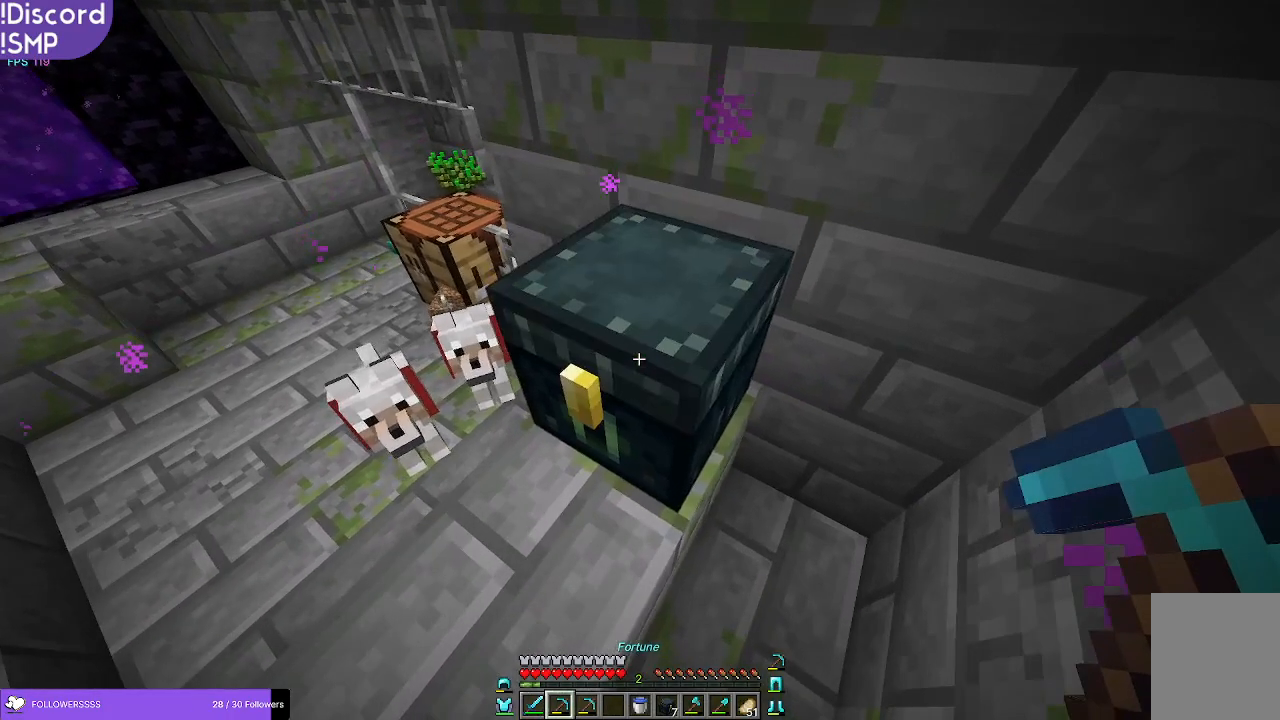
{"keys": [], "mouse": ["left"], "events": [[400, "mouse_left", "down"]]}
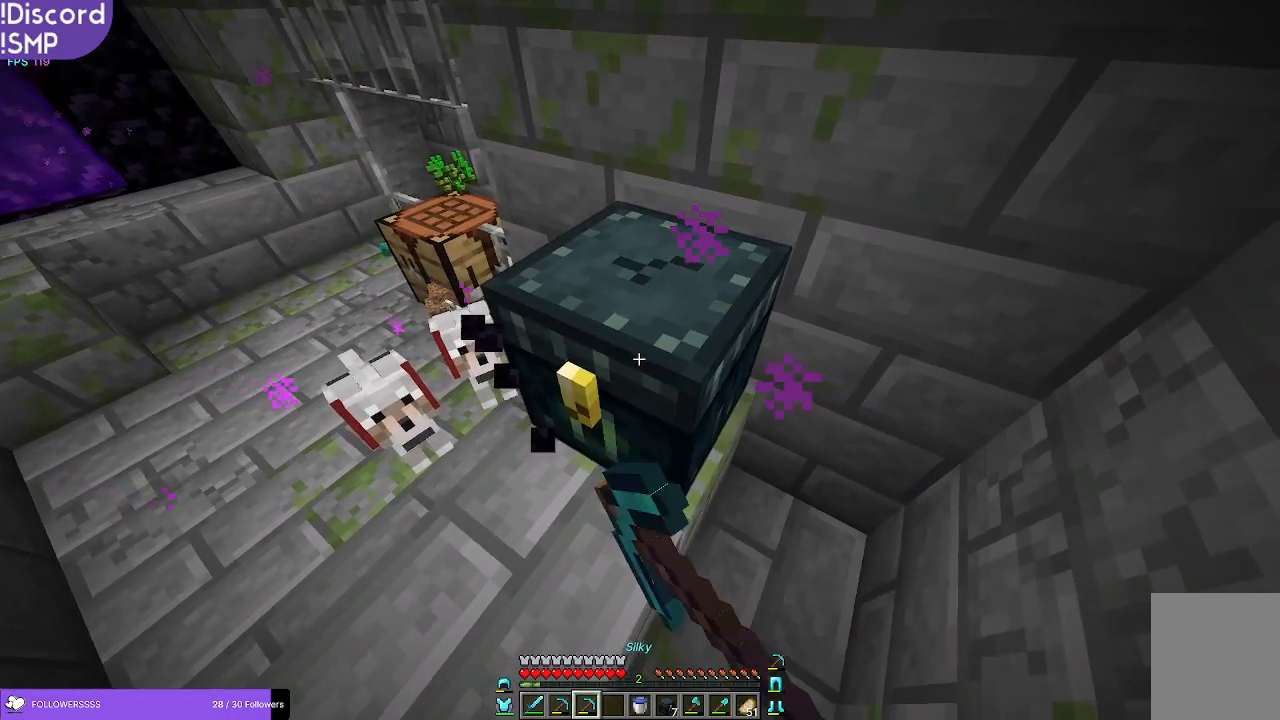
{"keys": [], "mouse": ["left"], "events": [[150, "w", "down"], [233, "w", "up"]]}
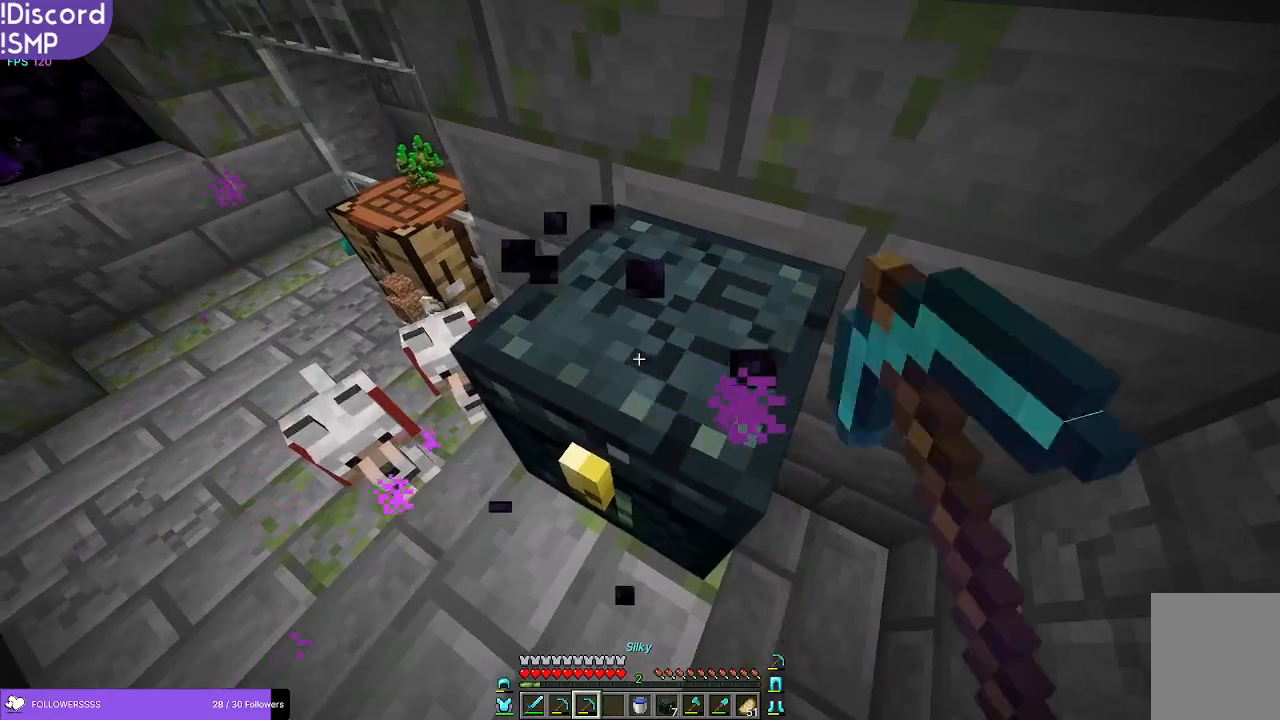
{"keys": [], "mouse": []}
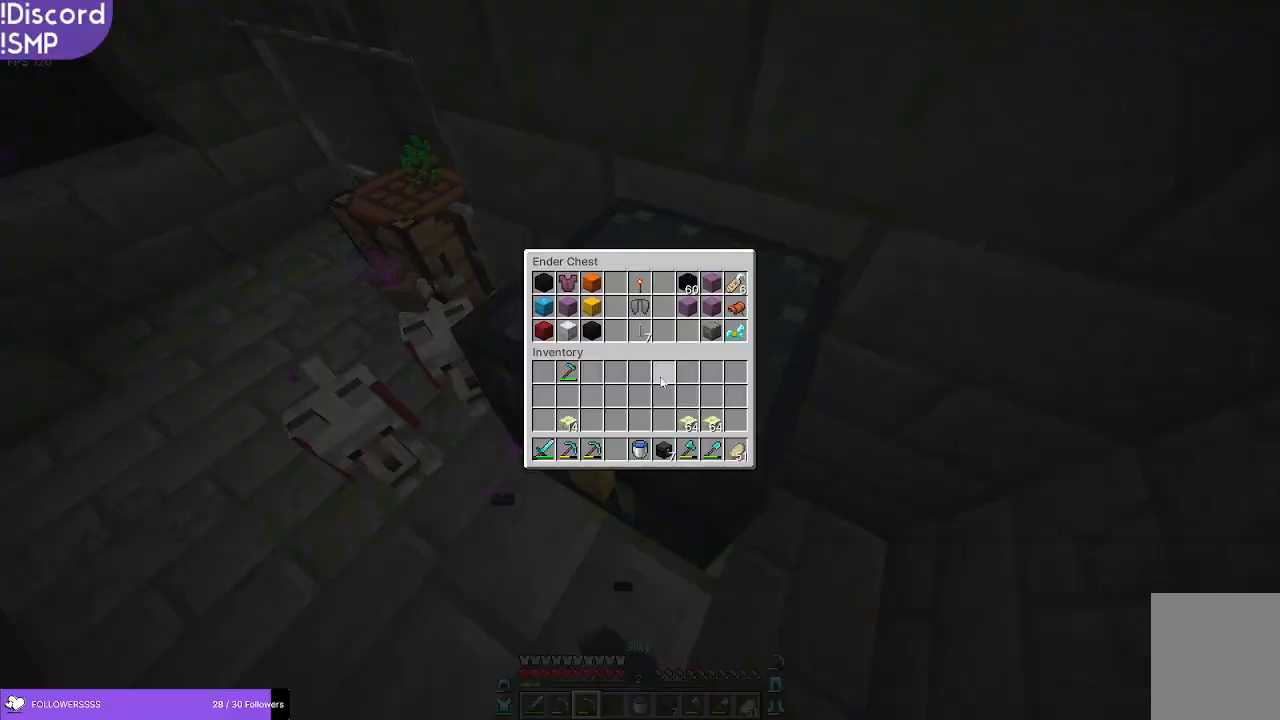
{"keys": [], "mouse": [], "events": []}
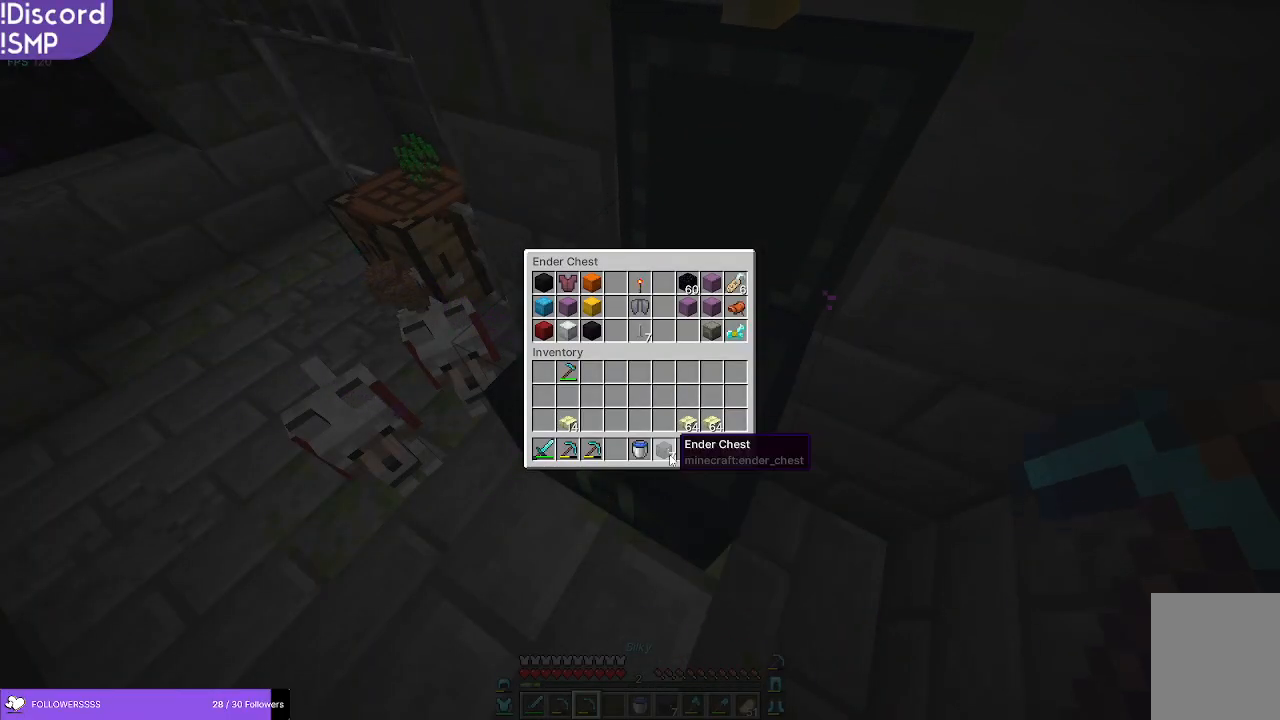
{"keys": [], "mouse": [], "events": []}
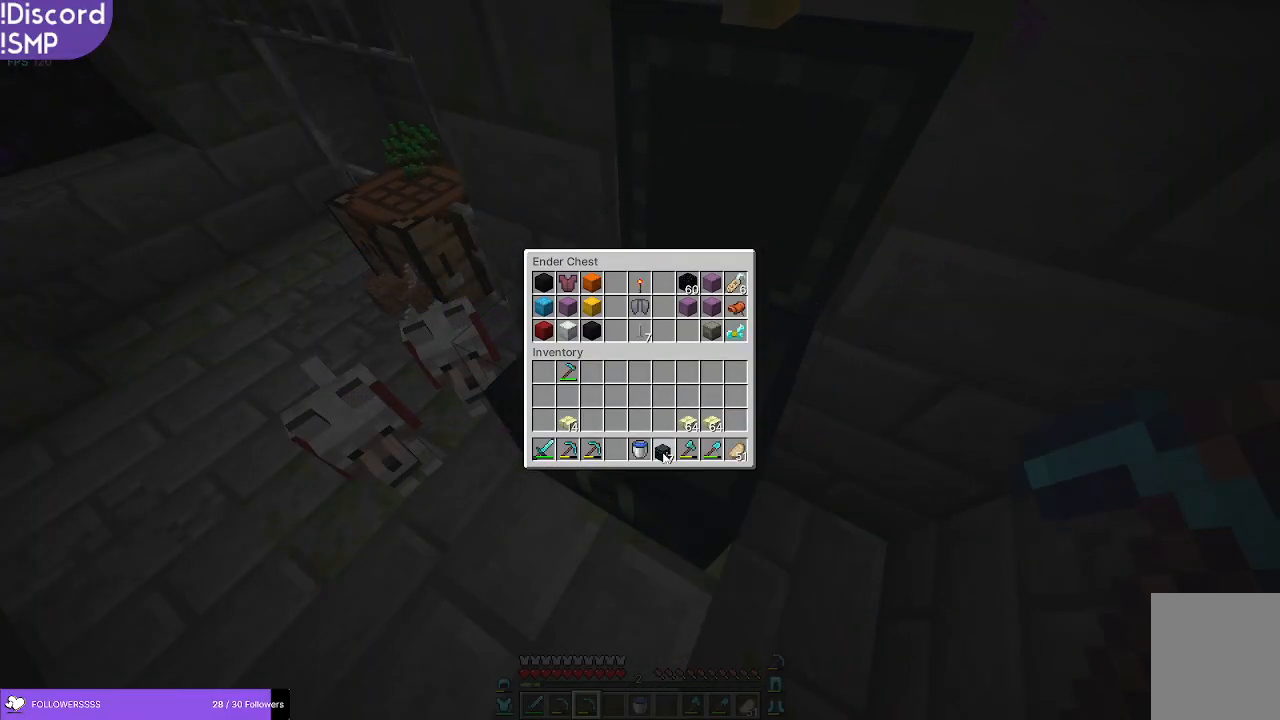
{"keys": [], "mouse": [], "events": []}
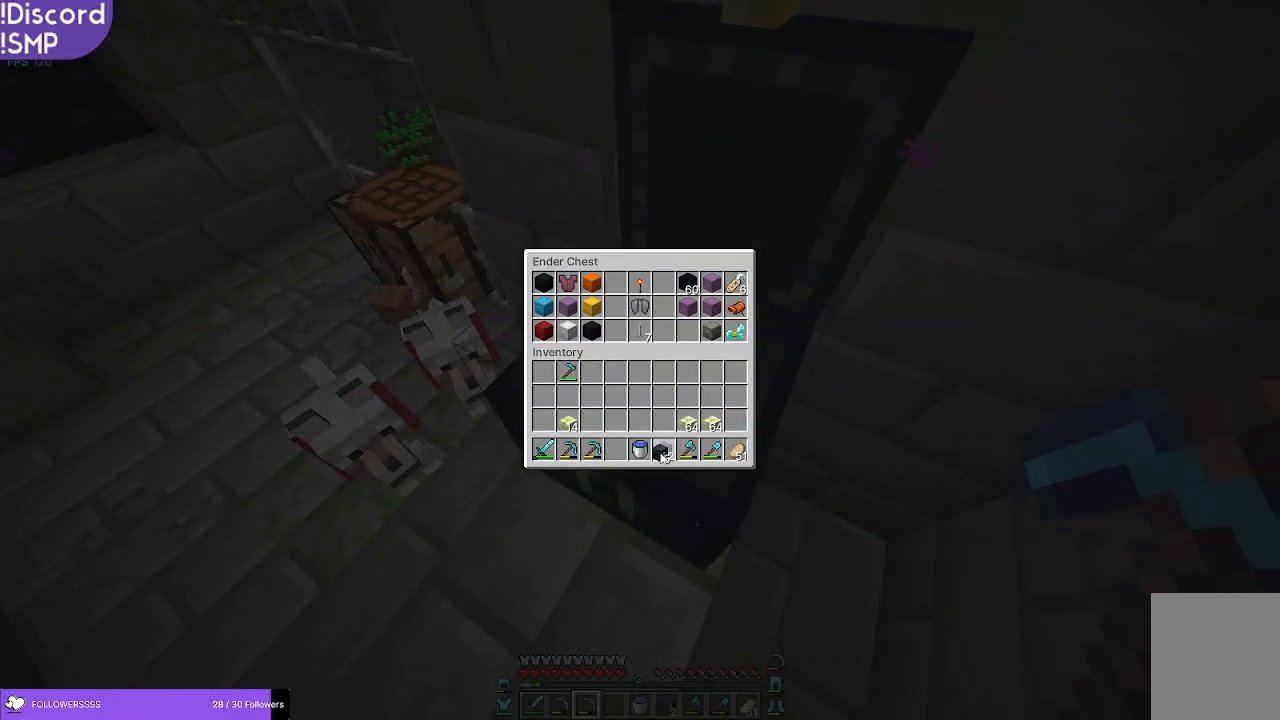
{"keys": [], "mouse": [], "events": []}
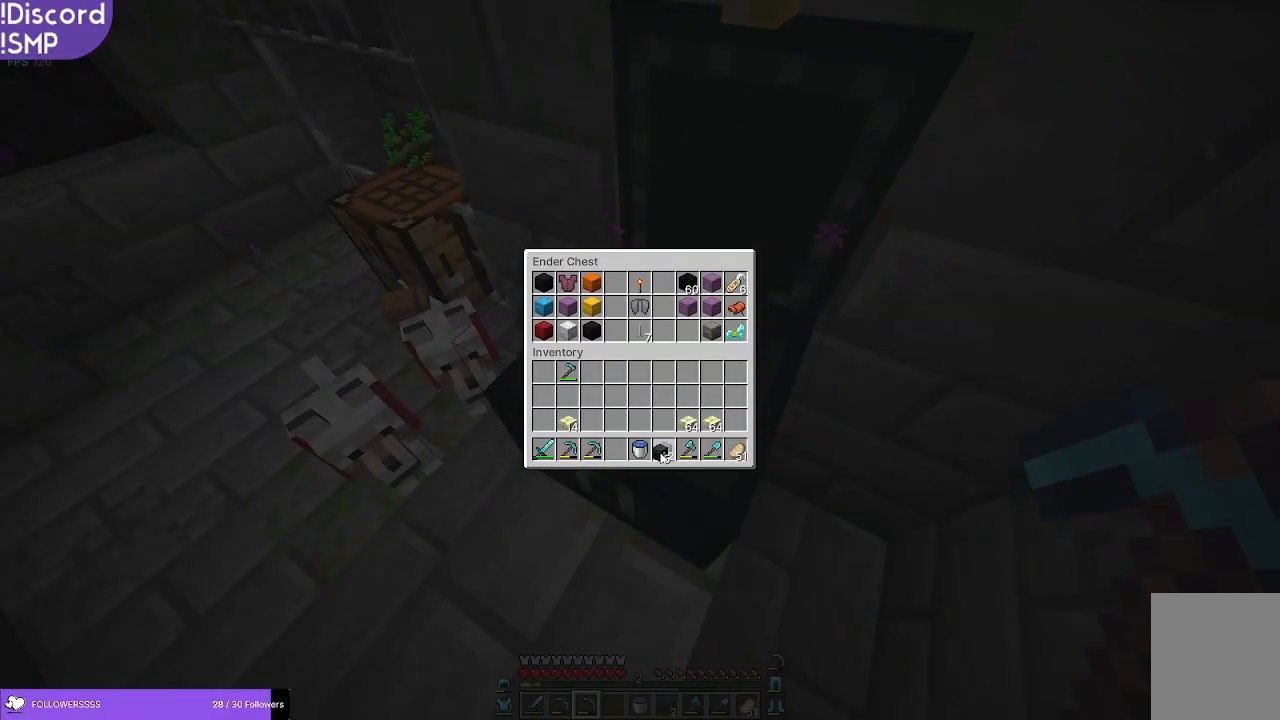
{"keys": [], "mouse": [], "events": []}
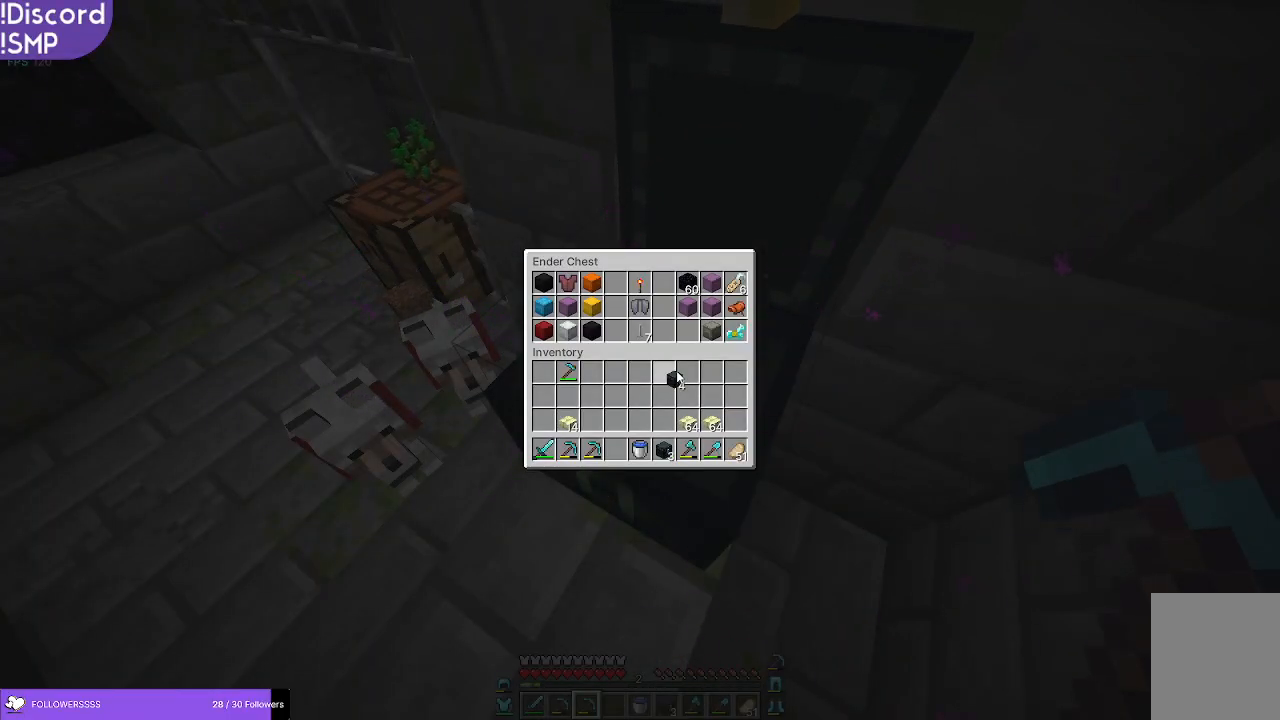
{"keys": [], "mouse": [], "events": []}
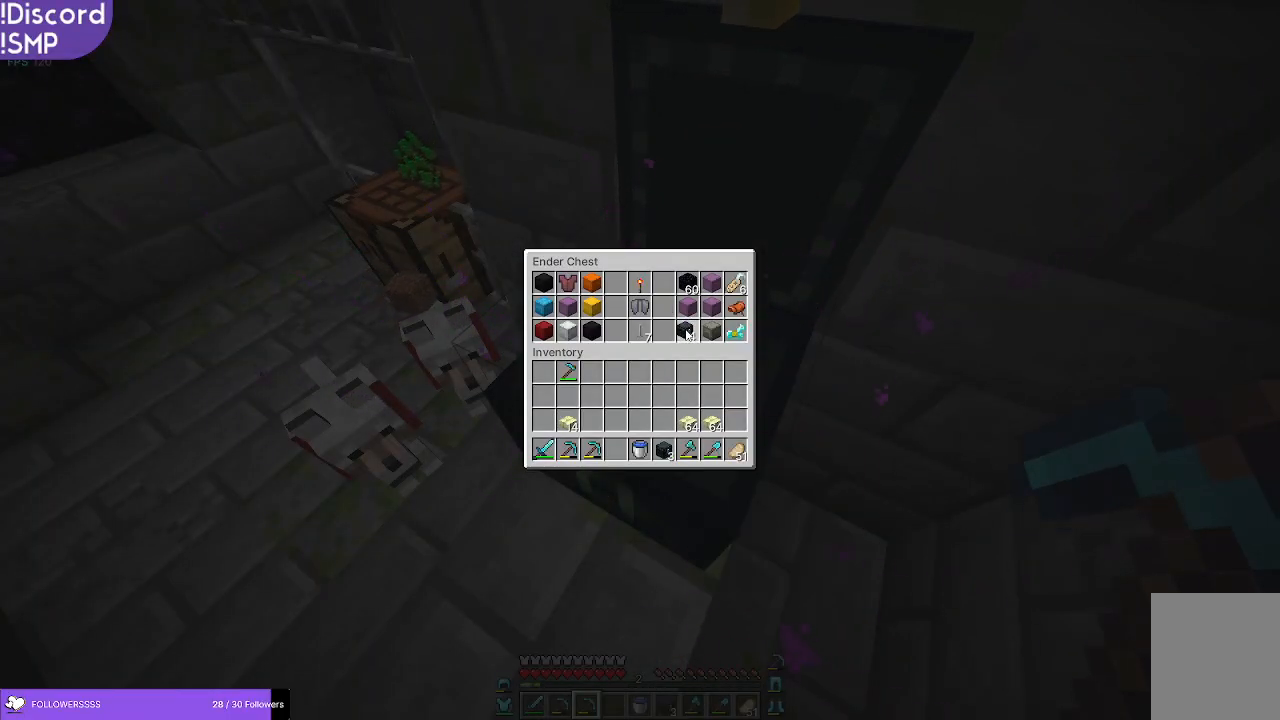
{"keys": [], "mouse": [], "events": []}
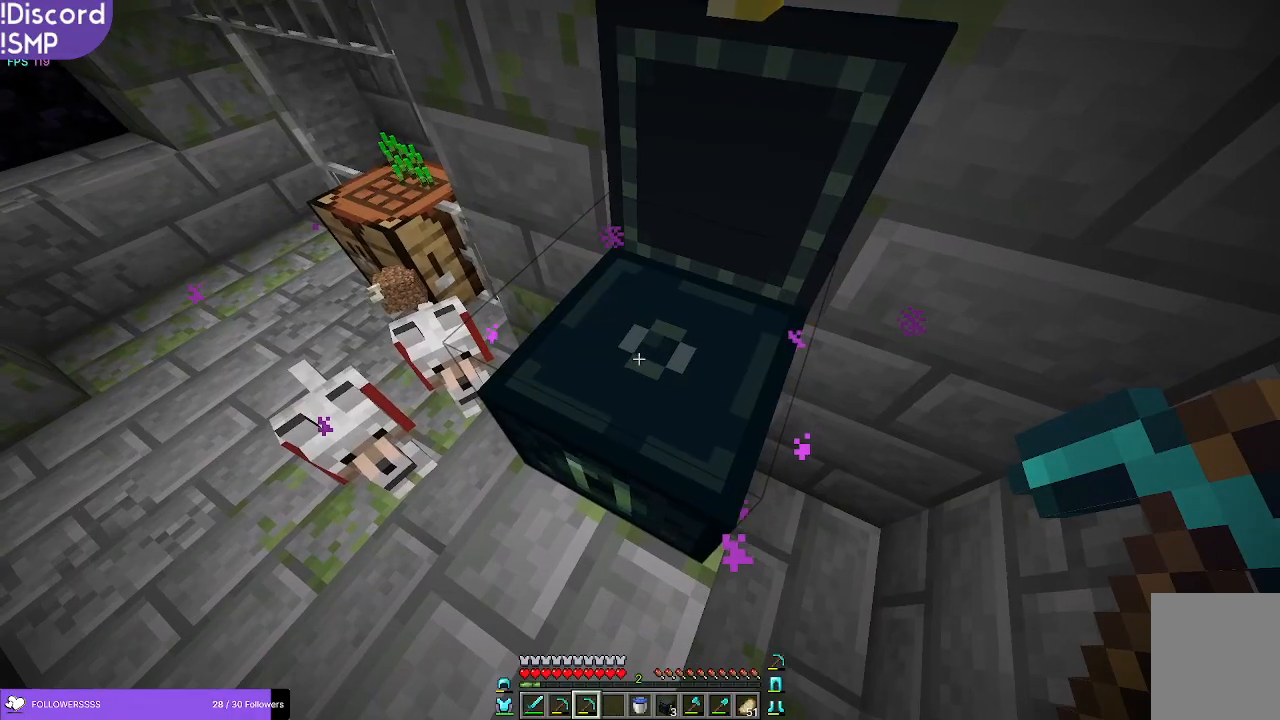
{"keys": [], "mouse": ["left"], "events": [[50, "mouse_left", "down"]]}
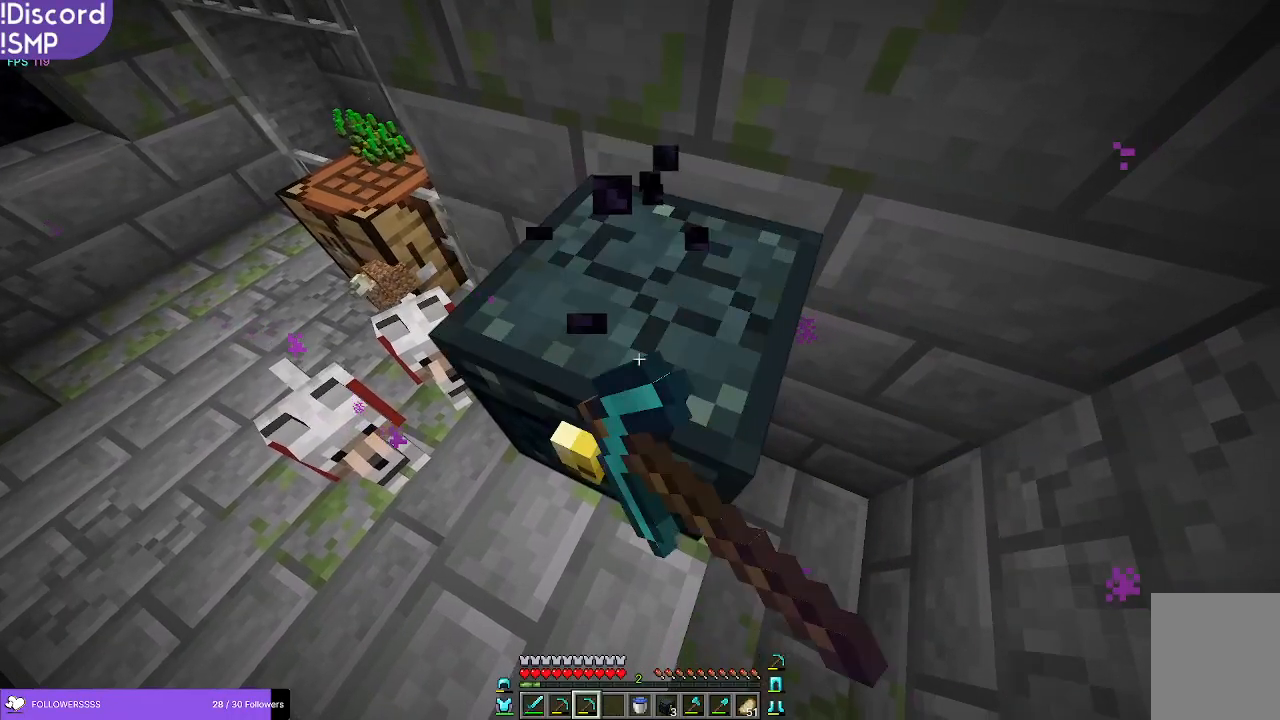
{"keys": [], "mouse": ["left"], "events": []}
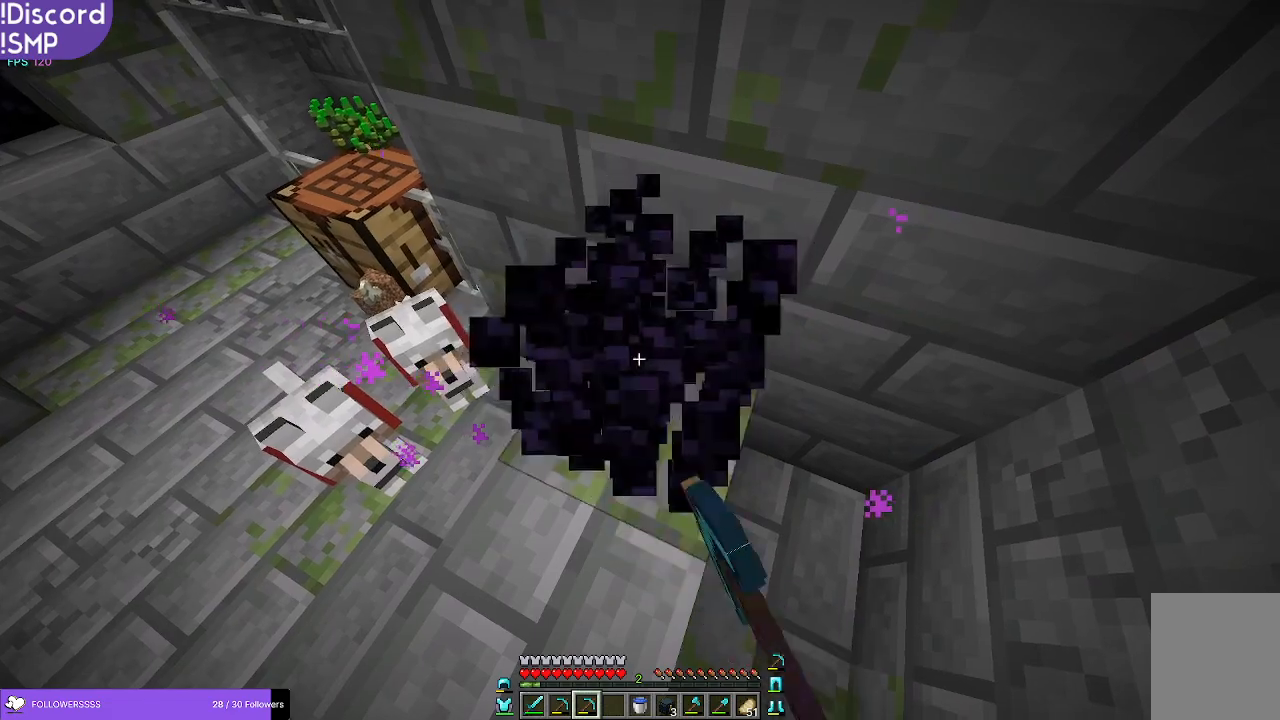
{"keys": [], "mouse": [], "events": [[200, "mouse_left", "up"], [233, "w", "down"], [350, "d", "down"], [383, "w", "up"], [450, "d", "up"]]}
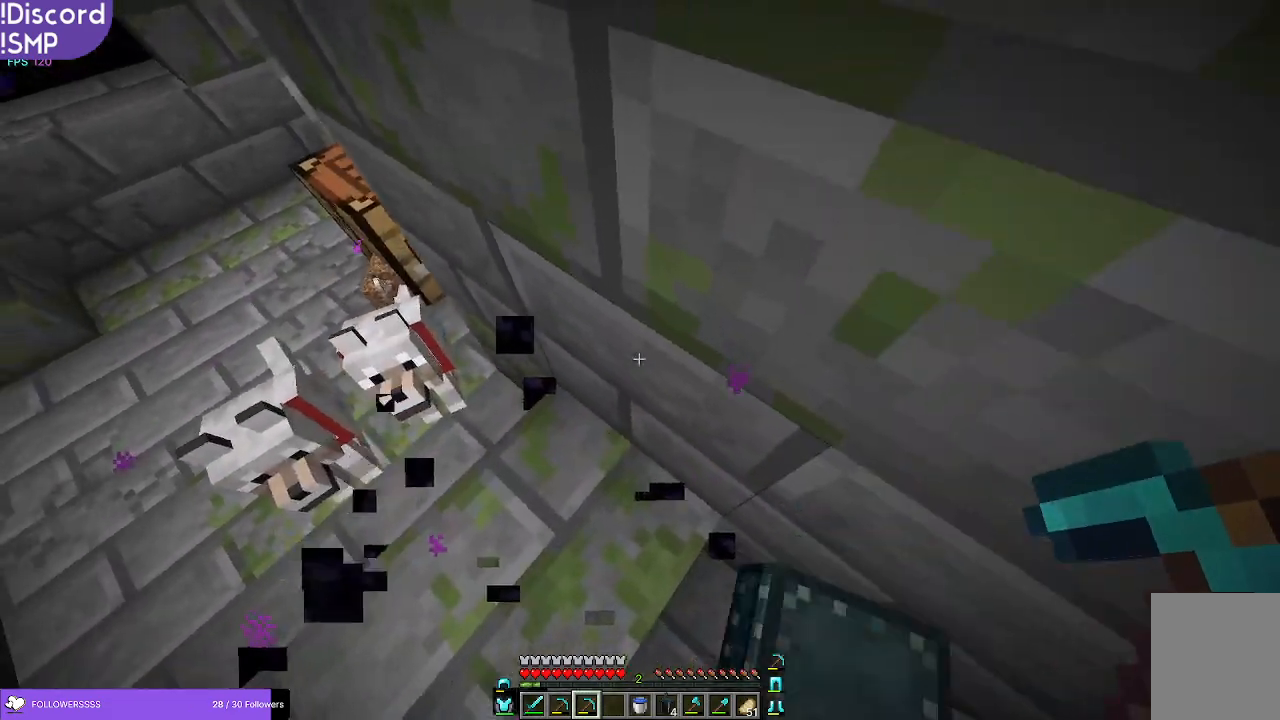
{"keys": ["a", "w"], "mouse": [], "events": [[183, "a", "down"], [316, "w", "down"]]}
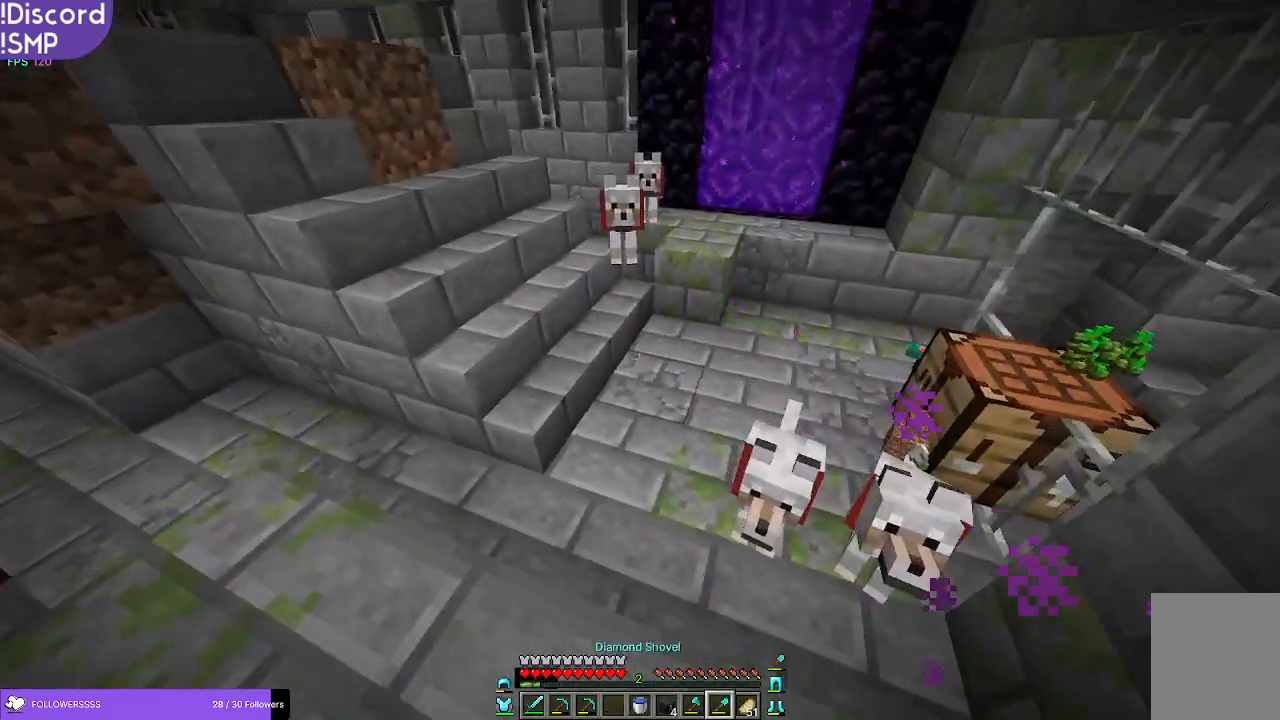
{"keys": ["w"], "mouse": [], "events": [[66, "a", "up"]]}
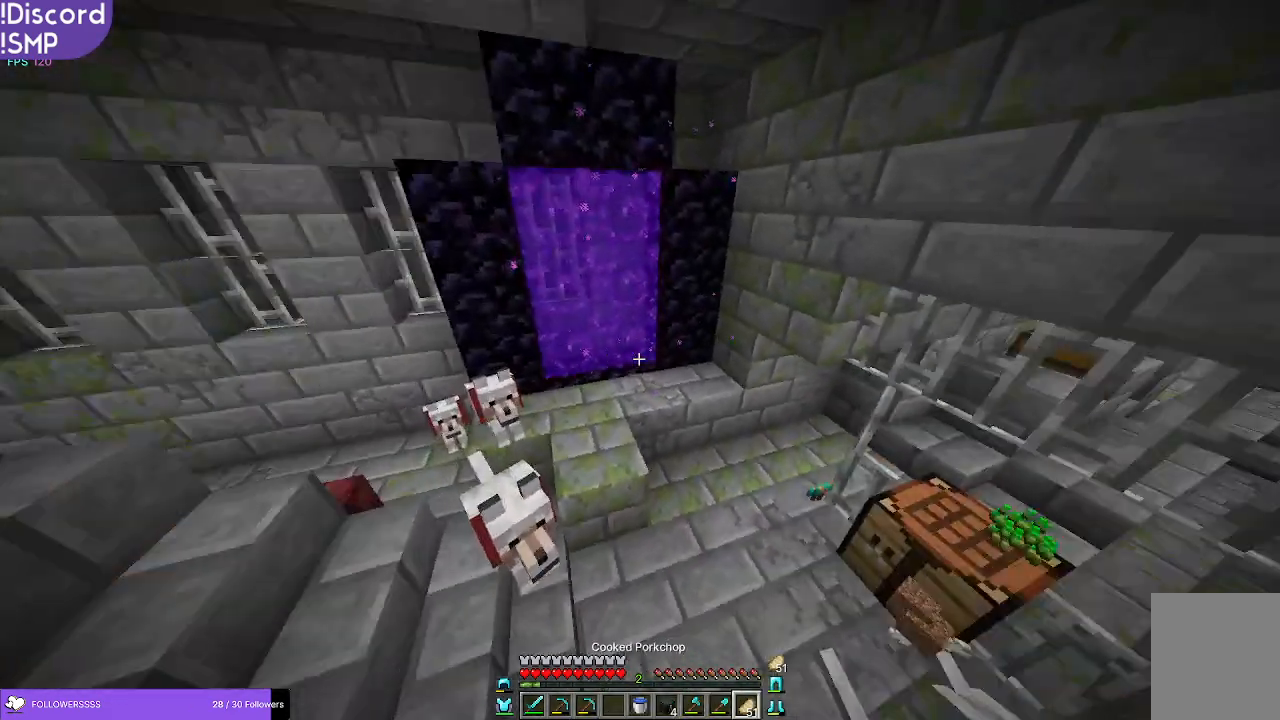
{"keys": ["w"], "mouse": ["right"], "events": [[500, "mouse_right", "down"]]}
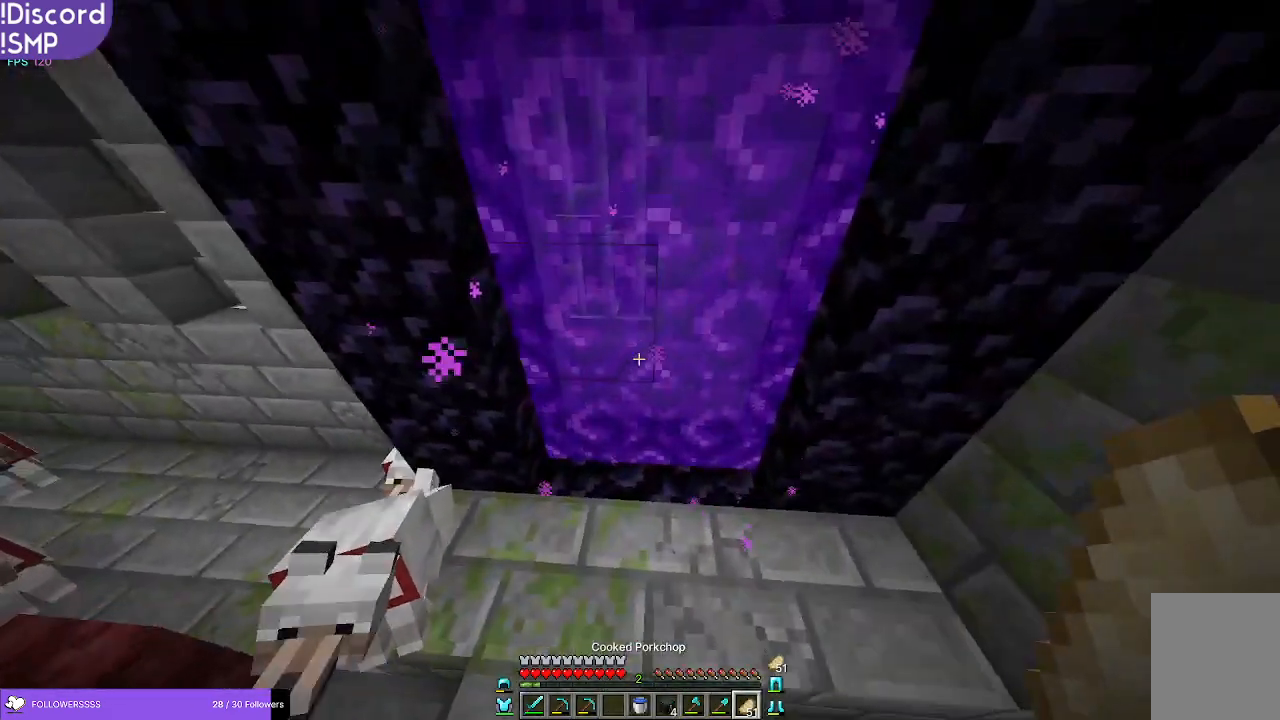
{"keys": [], "mouse": [], "events": [[283, "d", "down"], [333, "w", "up"], [450, "d", "up"], [483, "mouse_right", "up"]]}
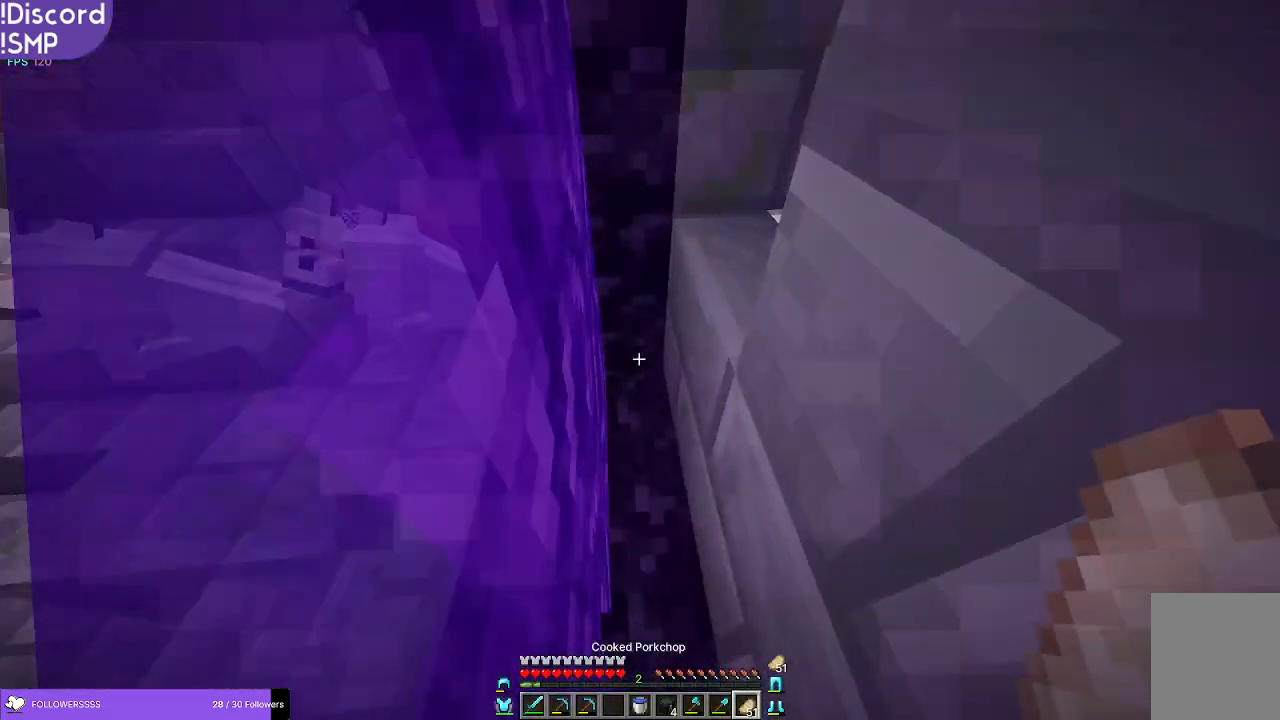
{"keys": [], "mouse": [], "events": []}